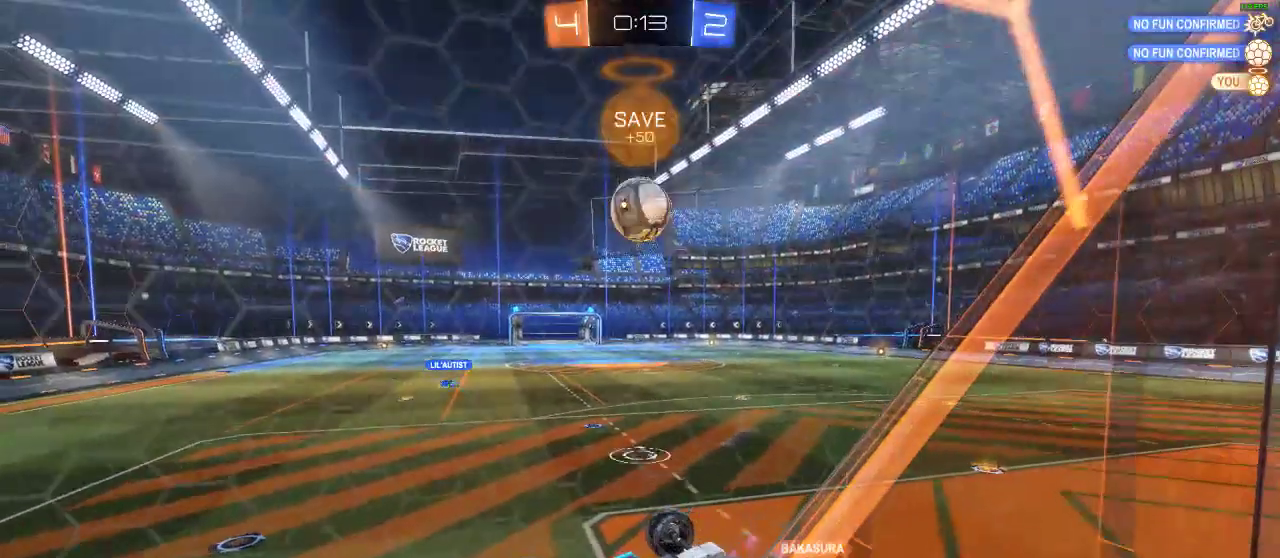
Gameplay with a controller (Xbox layout); each line is a JSON object with the inputs held at the frame after it. "events" lists button and stick changes between this image and that frame as [ms after this image, input, new state], when the widget could be followed in between. Not read: R3.
{"buttons": ["L1", "R2"], "left_stick": "down", "right_stick": "center", "events": [[17, "left_stick", "down-right"], [50, "L1", "down"], [417, "left_stick", "down"]]}
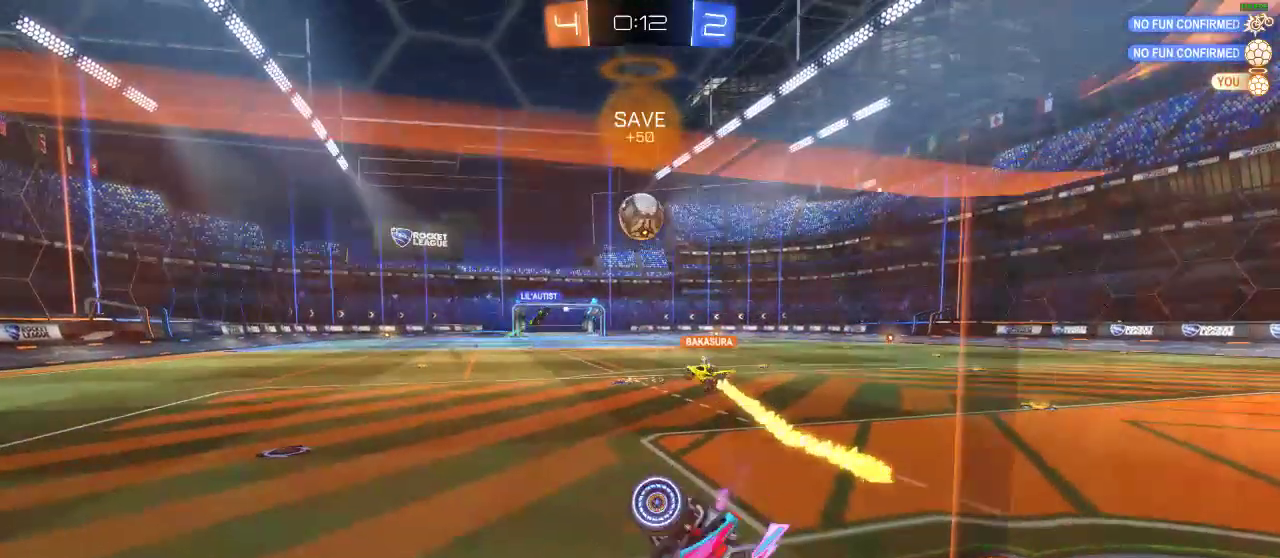
{"buttons": ["R2"], "left_stick": "down-left", "right_stick": "center", "events": [[17, "L1", "up"], [67, "left_stick", "down-left"]]}
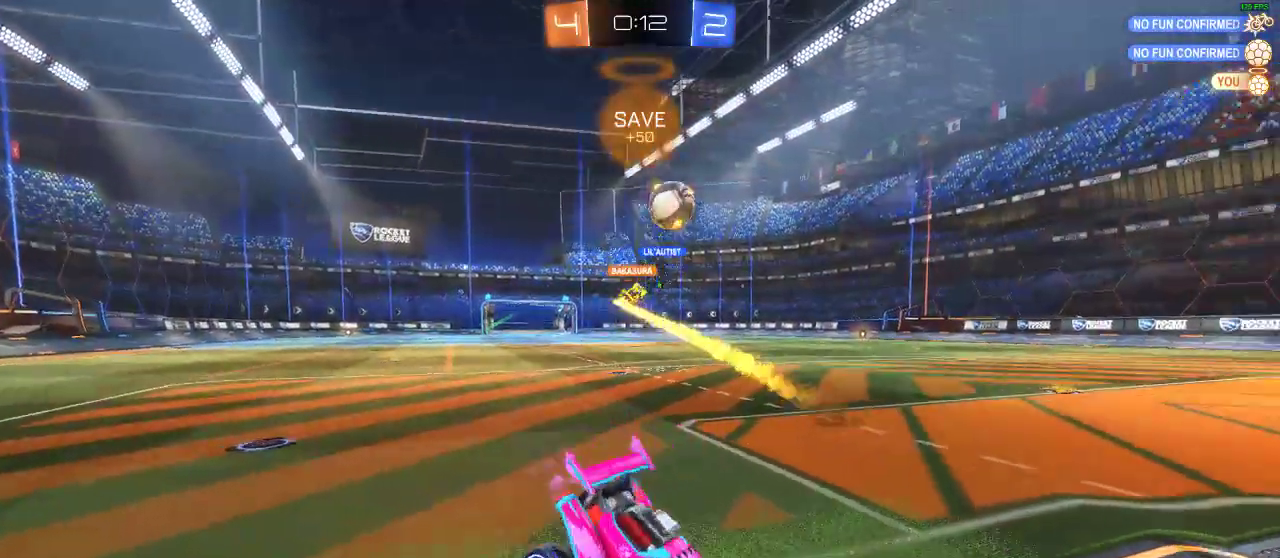
{"buttons": ["R2"], "left_stick": "down-left", "right_stick": "center", "events": []}
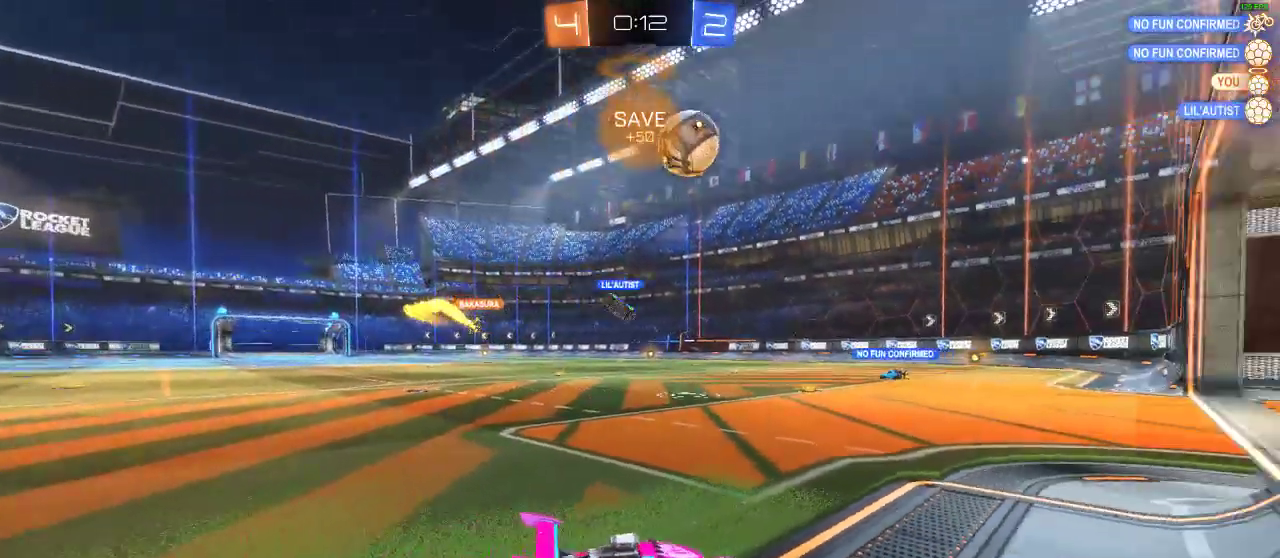
{"buttons": ["R2"], "left_stick": "center", "right_stick": "center", "events": [[17, "left_stick", "left"], [133, "Y", "down"], [233, "Y", "up"], [233, "left_stick", "center"]]}
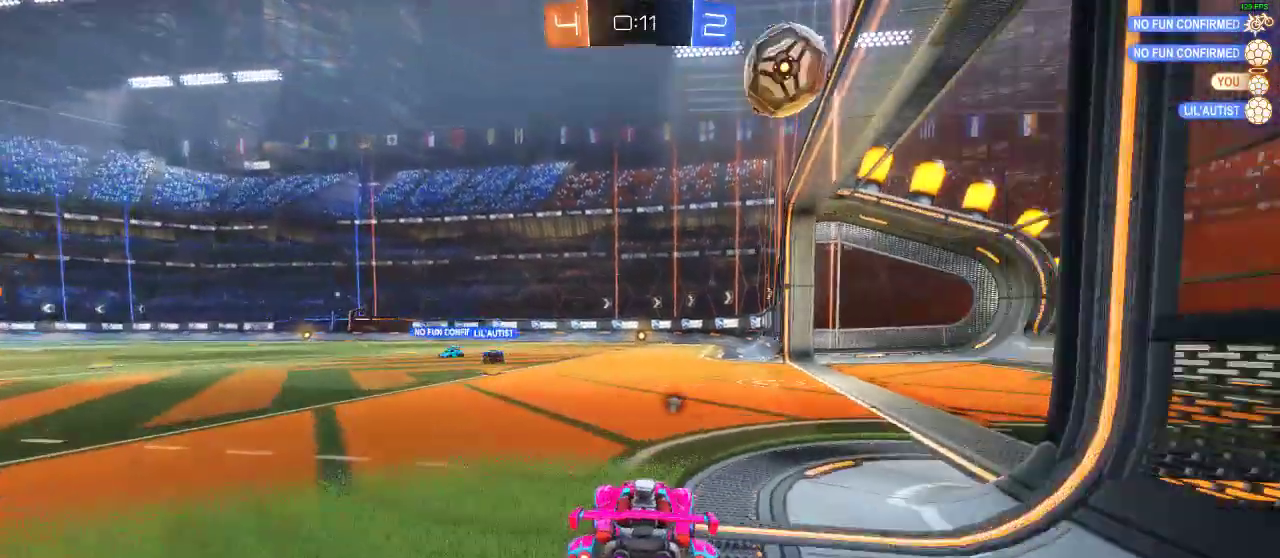
{"buttons": ["R2"], "left_stick": "center", "right_stick": "center", "events": [[333, "left_stick", "left"], [450, "left_stick", "center"]]}
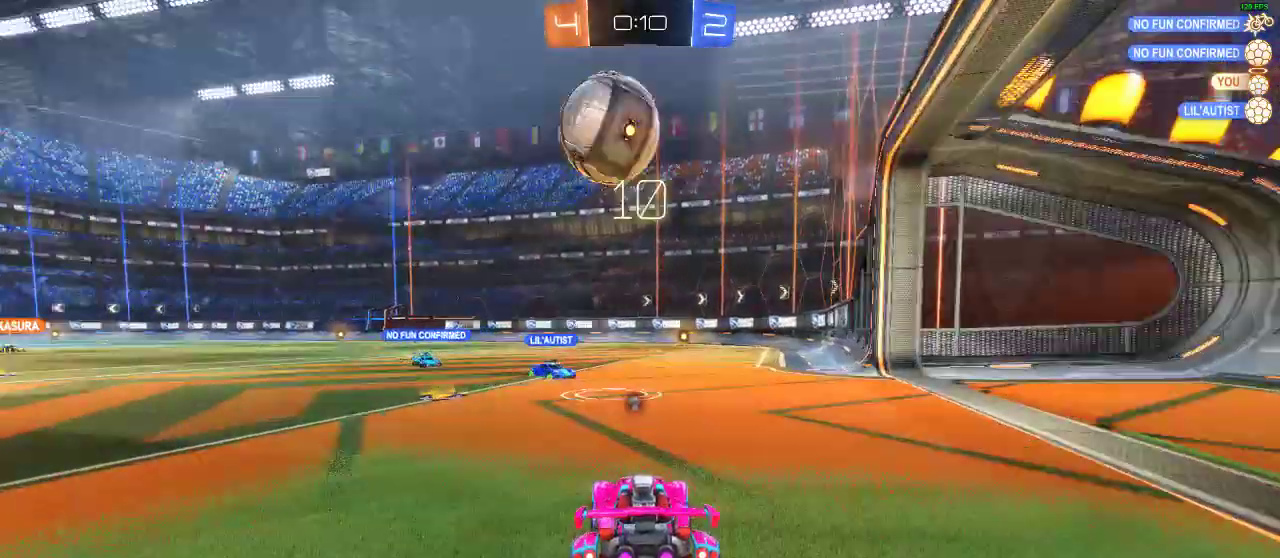
{"buttons": ["A", "L1", "R2"], "left_stick": "left", "right_stick": "center", "events": [[117, "A", "down"], [283, "A", "up"], [283, "L1", "down"], [283, "L2", "down"], [283, "left_stick", "left"], [400, "A", "down"], [467, "L2", "up"]]}
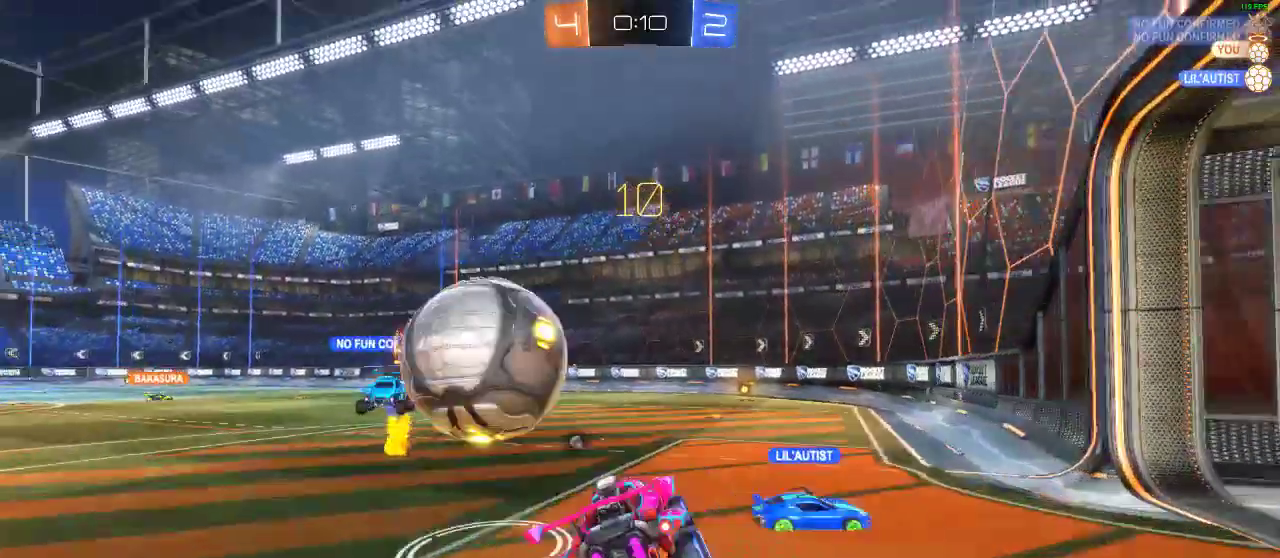
{"buttons": [], "left_stick": "center", "right_stick": "center", "events": [[67, "A", "up"], [67, "L1", "up"], [67, "left_stick", "center"], [367, "Y", "down"], [433, "R2", "up"], [467, "Y", "up"]]}
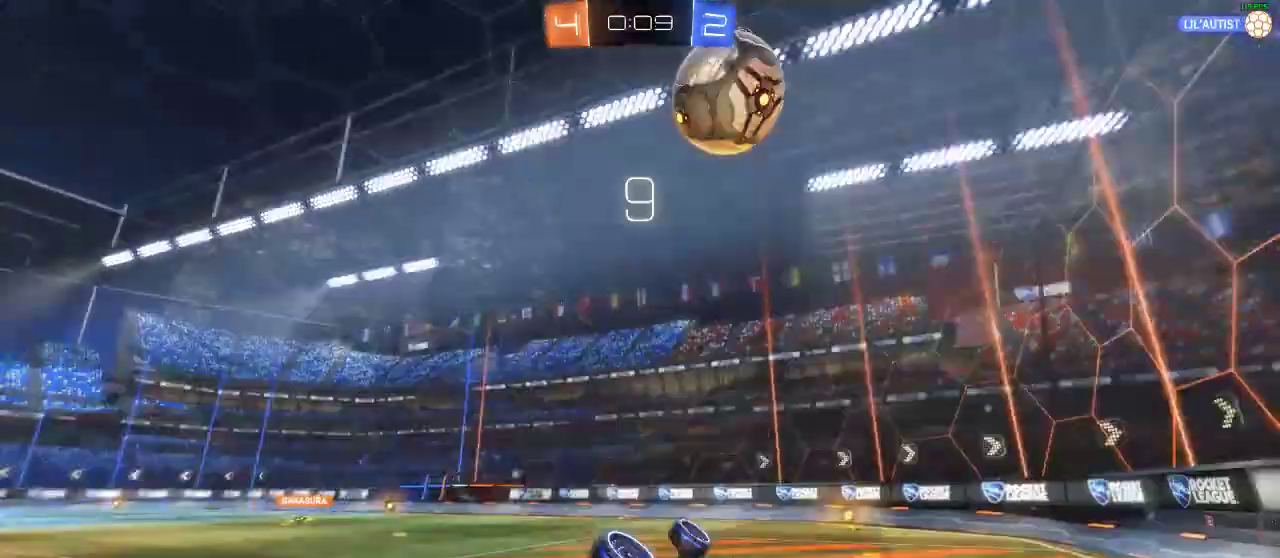
{"buttons": ["R2"], "left_stick": "left", "right_stick": "center", "events": [[183, "left_stick", "left"], [283, "R2", "down"]]}
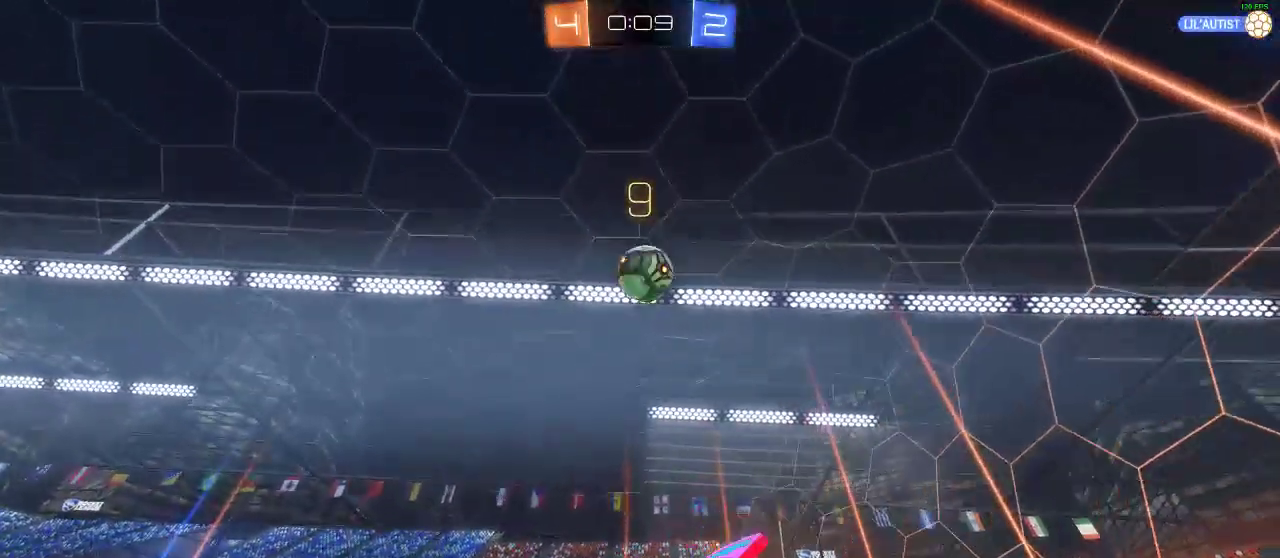
{"buttons": ["R2"], "left_stick": "left", "right_stick": "center", "events": [[100, "Y", "down"], [100, "left_stick", "center"], [267, "Y", "up"], [433, "left_stick", "left"]]}
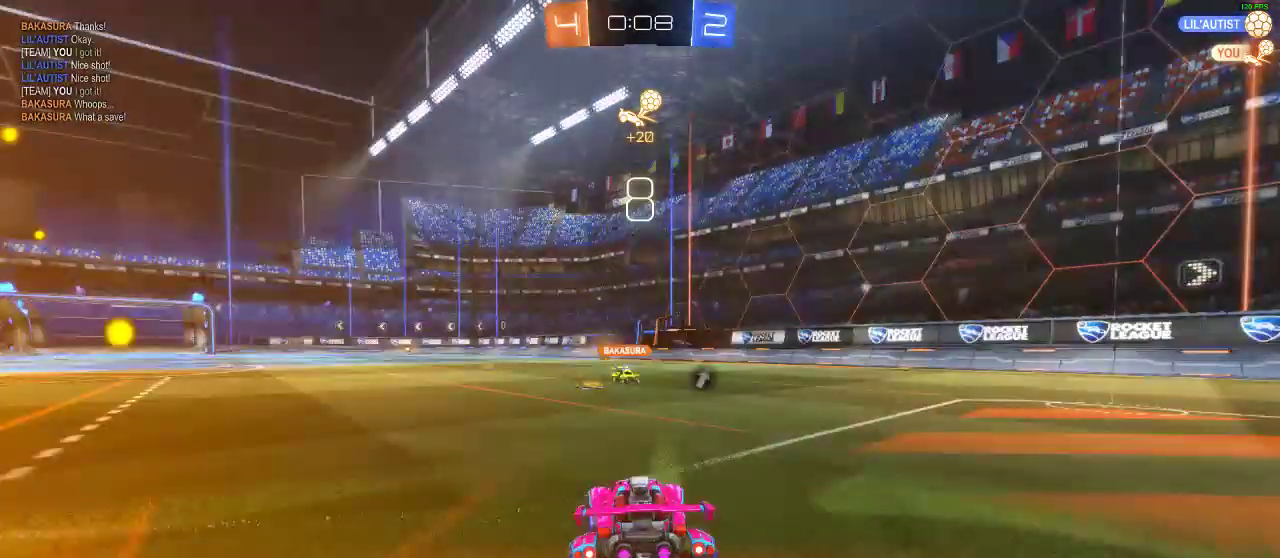
{"buttons": ["R2"], "left_stick": "left", "right_stick": "center", "events": [[183, "left_stick", "center"], [333, "left_stick", "left"]]}
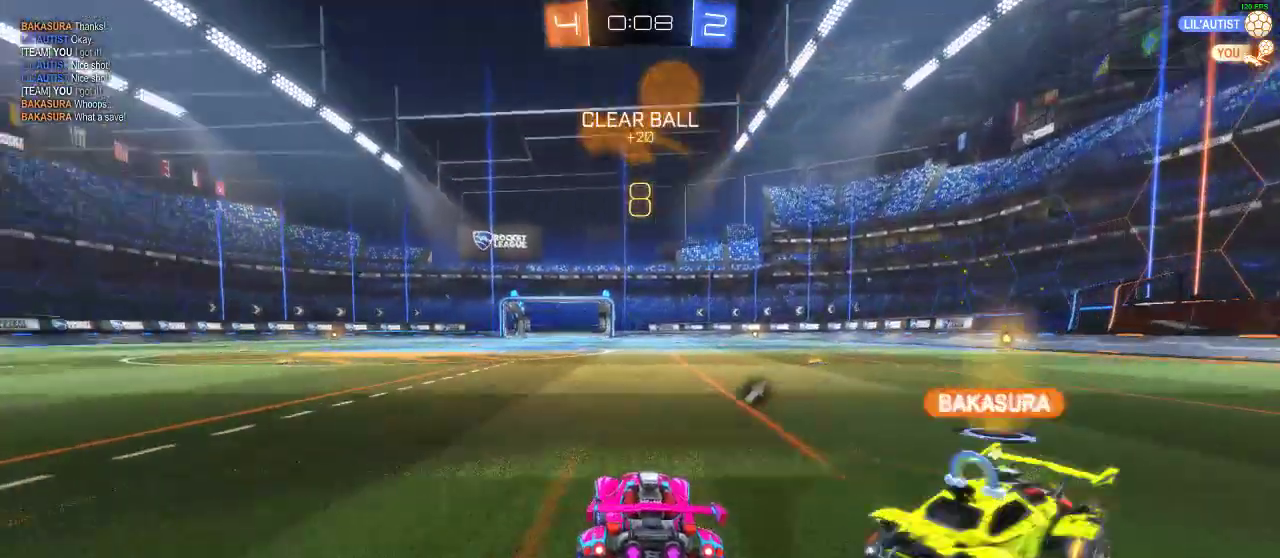
{"buttons": ["R2"], "left_stick": "center", "right_stick": "center", "events": [[433, "left_stick", "center"]]}
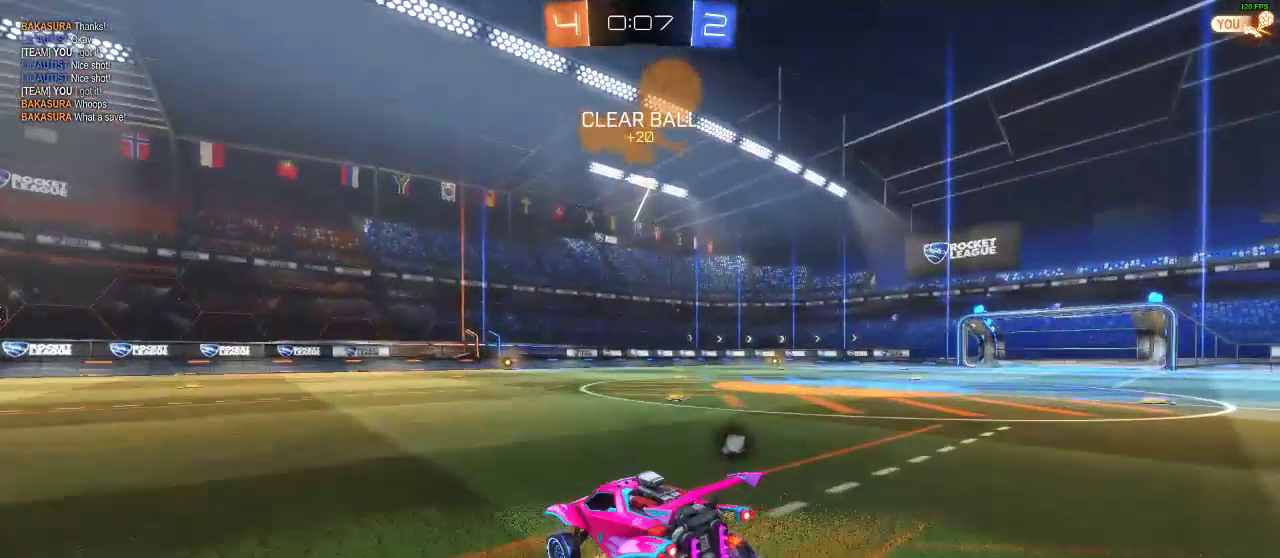
{"buttons": ["L2"], "left_stick": "center", "right_stick": "center", "events": [[267, "R2", "up"], [417, "L2", "down"]]}
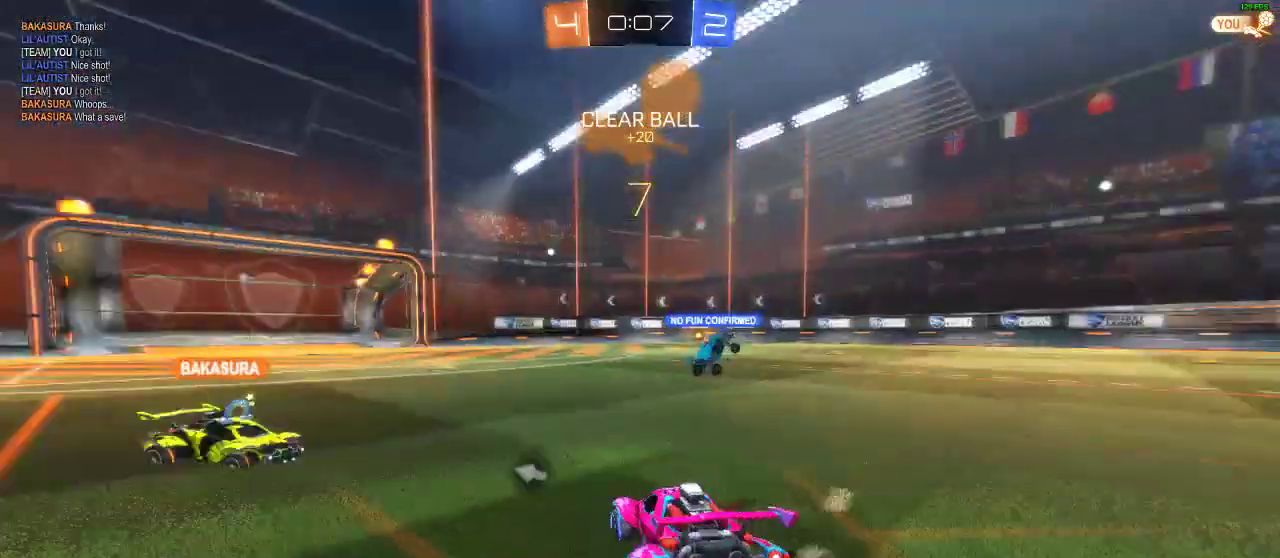
{"buttons": ["L2"], "left_stick": "right", "right_stick": "center", "events": [[33, "left_stick", "right"], [433, "Y", "down"], [483, "Y", "up"]]}
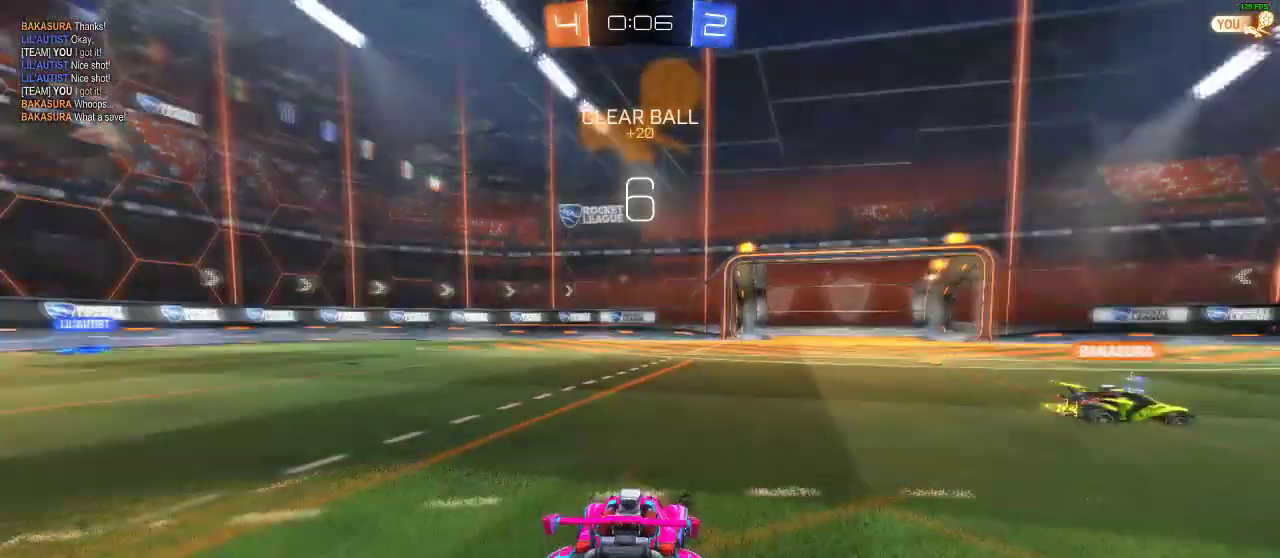
{"buttons": ["R2"], "left_stick": "left", "right_stick": "center", "events": [[83, "R2", "down"], [200, "L2", "up"], [200, "left_stick", "center"], [467, "left_stick", "left"]]}
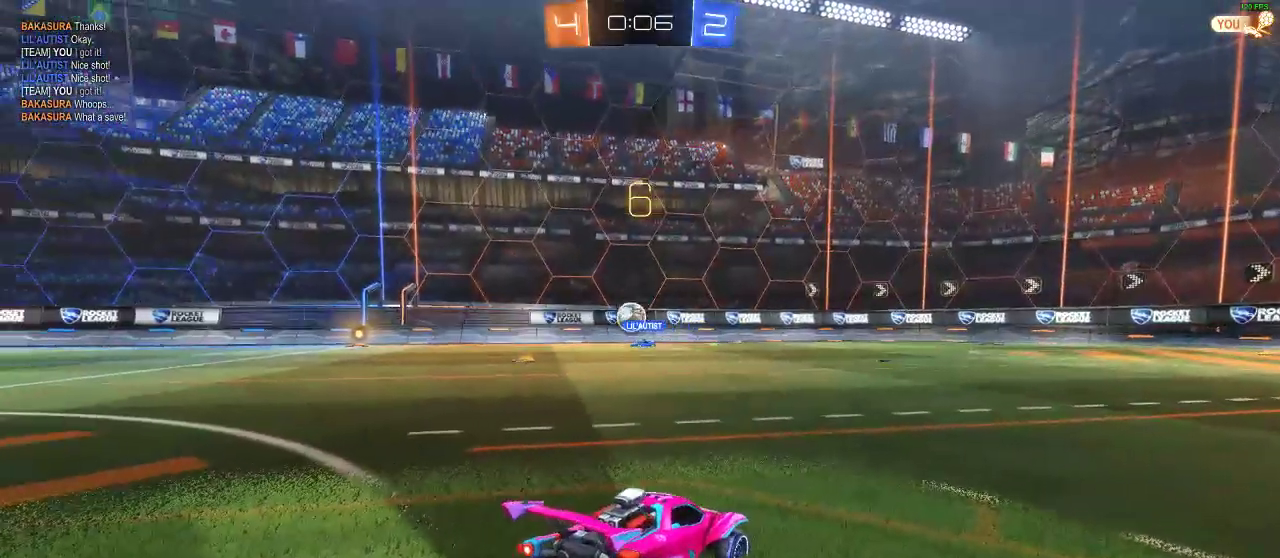
{"buttons": ["R1", "R2"], "left_stick": "center", "right_stick": "center", "events": [[350, "left_stick", "center"], [433, "R1", "down"]]}
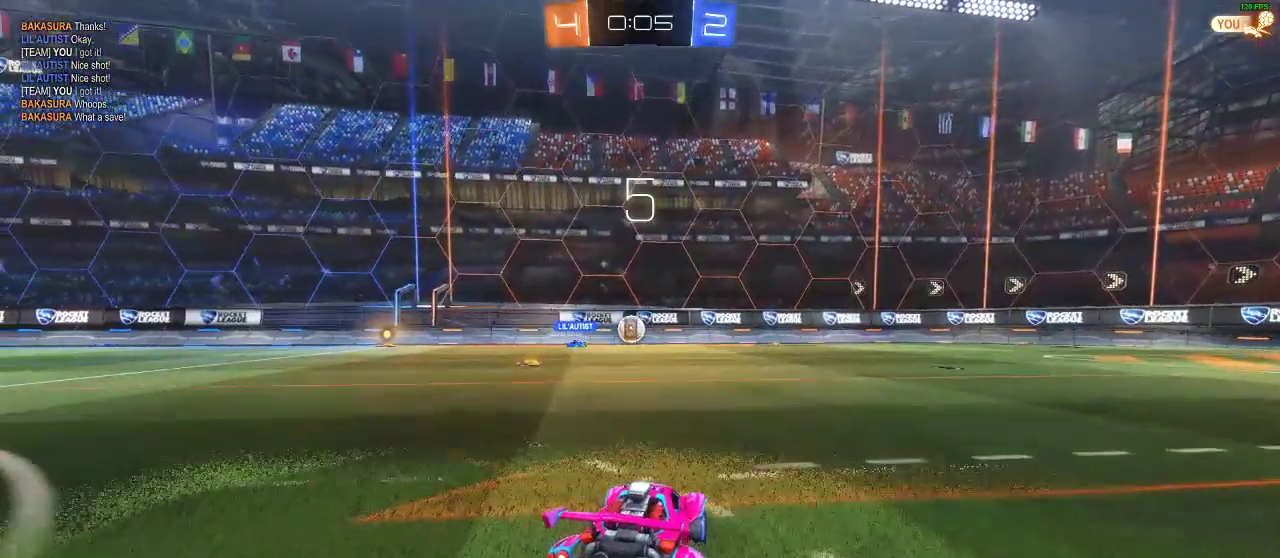
{"buttons": ["R2"], "left_stick": "center", "right_stick": "center", "events": [[100, "left_stick", "left"], [483, "R1", "up"], [483, "left_stick", "center"]]}
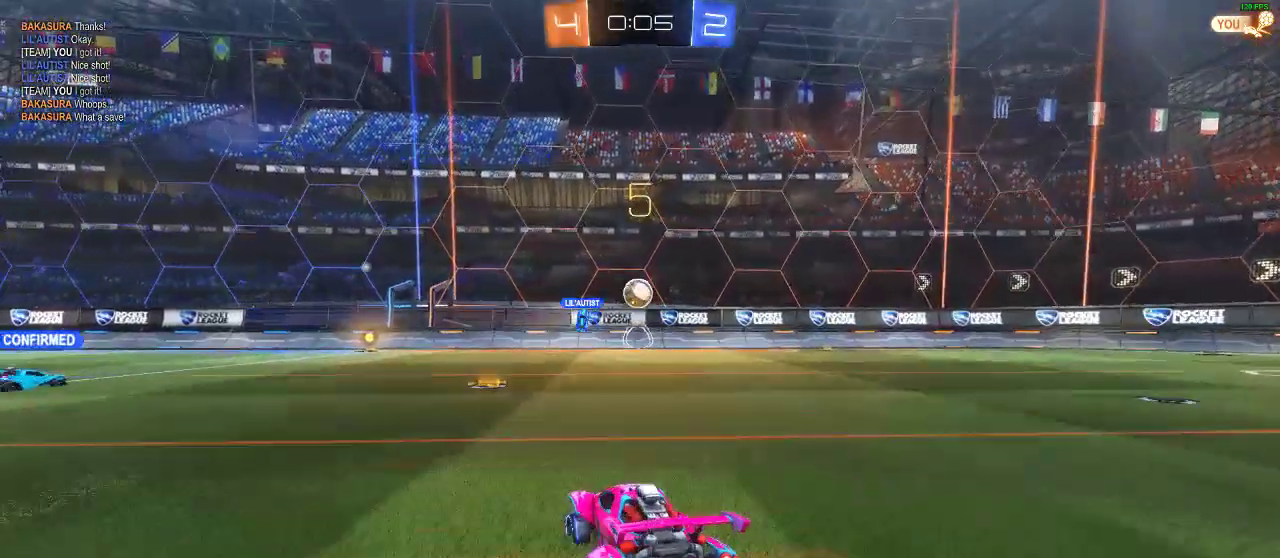
{"buttons": ["X", "R2"], "left_stick": "right", "right_stick": "center", "events": [[450, "X", "down"], [450, "left_stick", "right"]]}
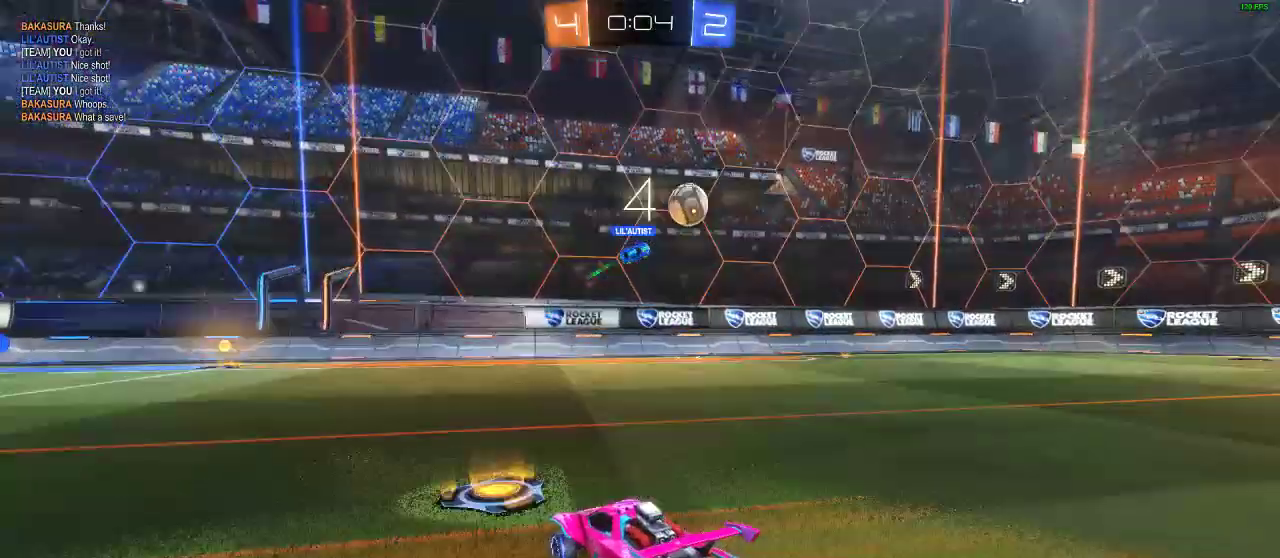
{"buttons": ["R1", "R2"], "left_stick": "right", "right_stick": "center", "events": [[167, "X", "up"], [483, "R1", "down"]]}
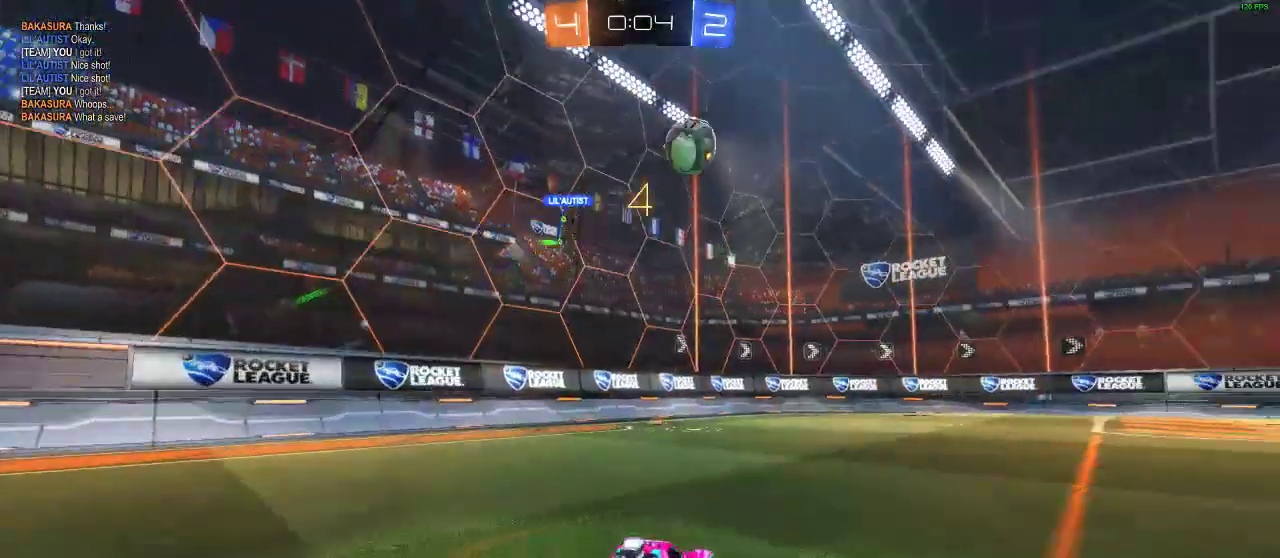
{"buttons": ["R2"], "left_stick": "center", "right_stick": "center", "events": [[283, "R1", "up"], [400, "left_stick", "center"]]}
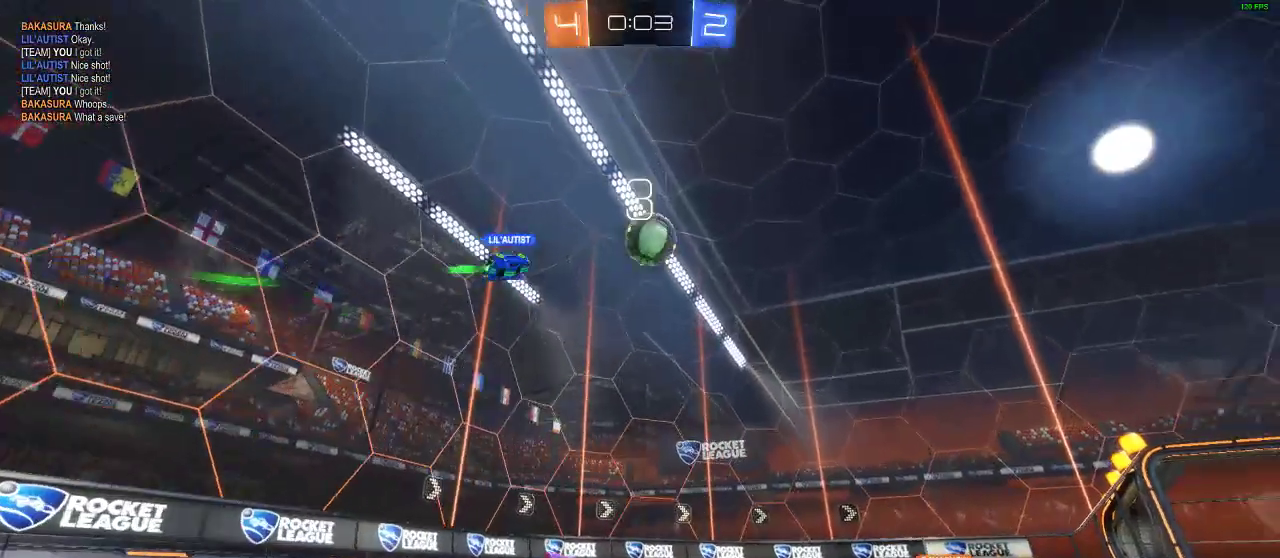
{"buttons": ["R2"], "left_stick": "right", "right_stick": "center", "events": [[50, "Y", "down"], [167, "Y", "up"], [250, "Y", "down"], [350, "Y", "up"], [483, "left_stick", "right"]]}
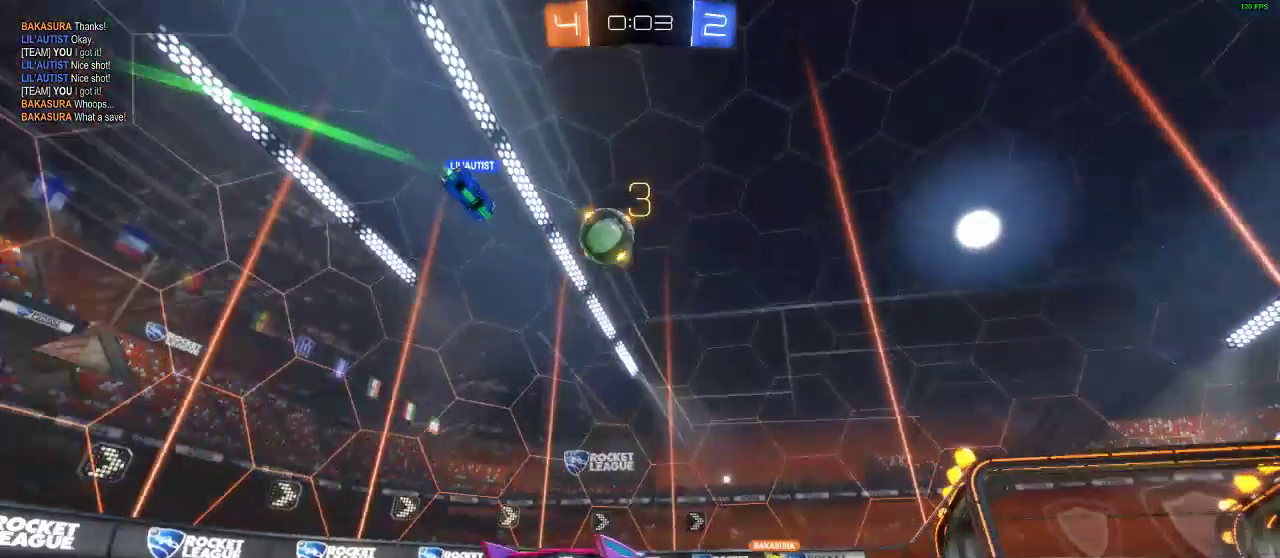
{"buttons": ["R2"], "left_stick": "center", "right_stick": "center", "events": [[300, "left_stick", "center"]]}
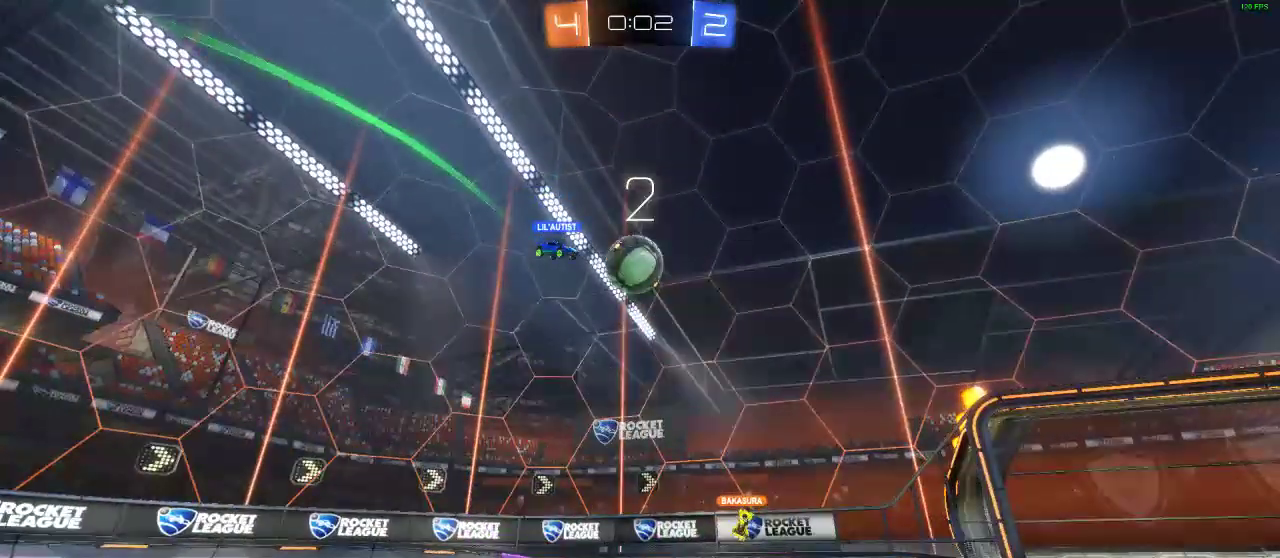
{"buttons": ["R2"], "left_stick": "center", "right_stick": "center", "events": [[33, "L2", "down"], [83, "L2", "up"]]}
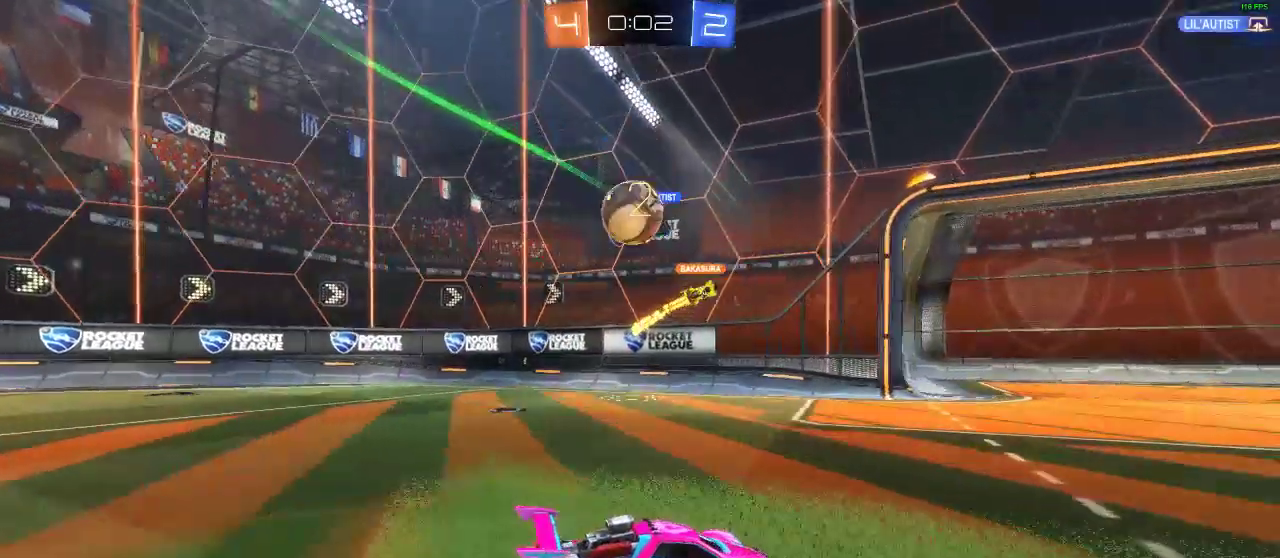
{"buttons": [], "left_stick": "left", "right_stick": "center", "events": [[250, "R2", "up"], [250, "left_stick", "left"]]}
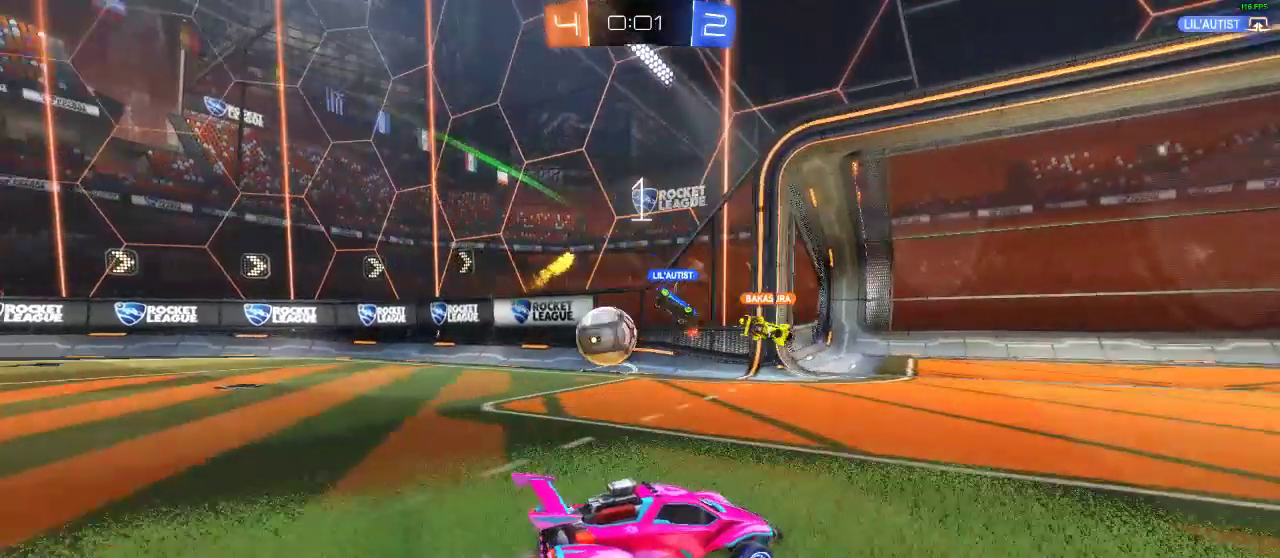
{"buttons": ["R2"], "left_stick": "left", "right_stick": "center", "events": [[17, "L2", "down"], [267, "L2", "up"], [267, "X", "down"], [317, "L2", "down"], [317, "X", "up"], [417, "R2", "down"], [467, "L2", "up"]]}
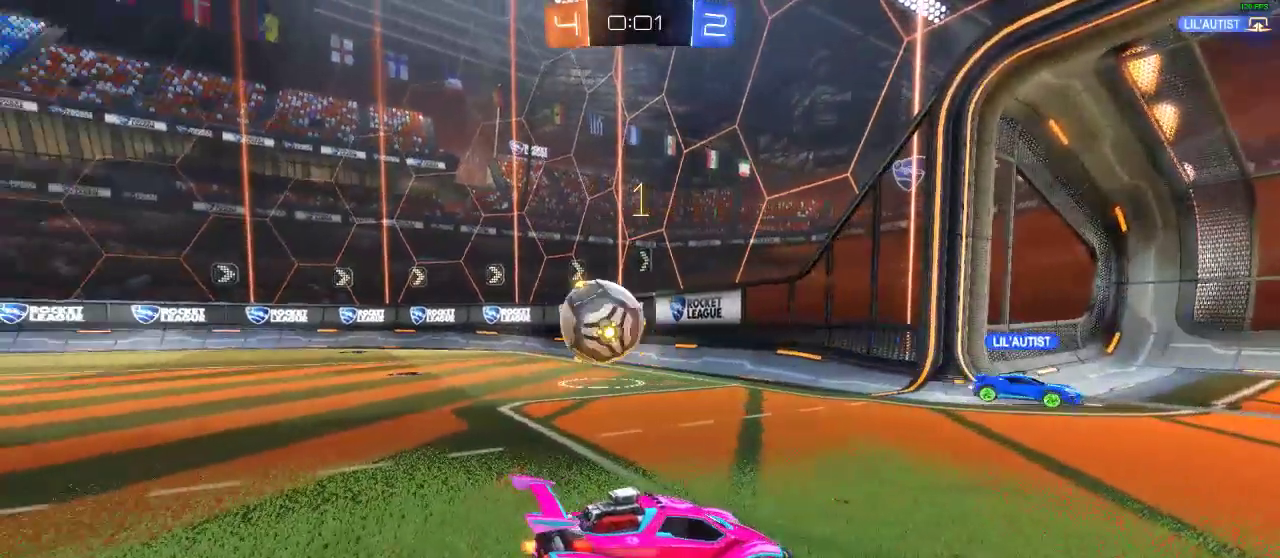
{"buttons": ["L2"], "left_stick": "left", "right_stick": "center", "events": [[450, "L2", "down"], [450, "R2", "up"]]}
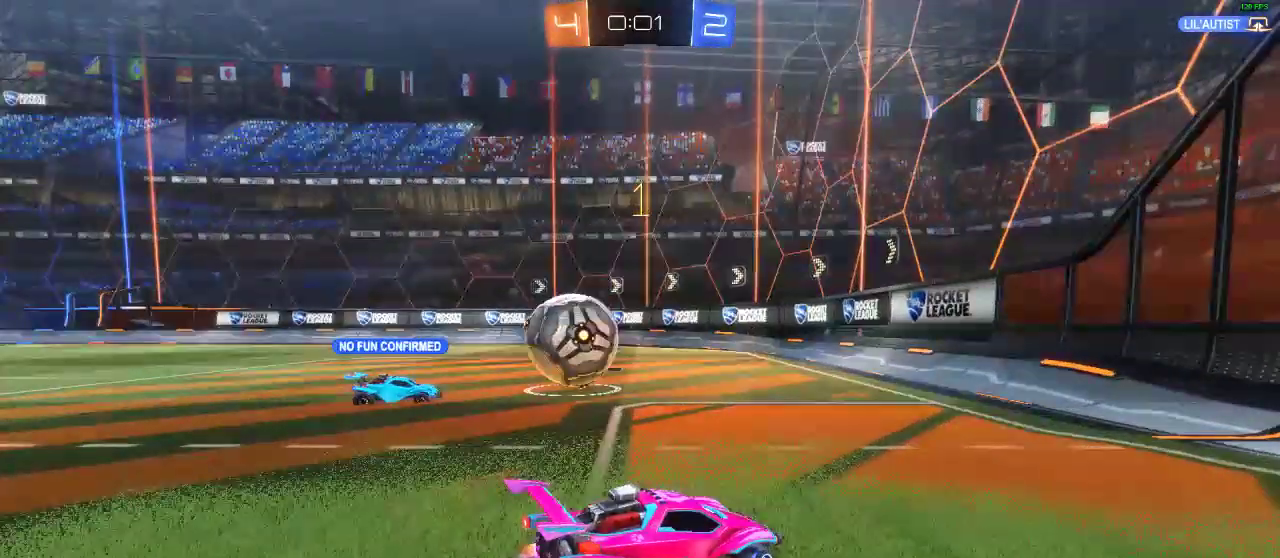
{"buttons": [], "left_stick": "center", "right_stick": "center", "events": [[17, "A", "down"], [17, "left_stick", "center"], [67, "A", "up"], [67, "L2", "up"], [67, "R2", "down"], [417, "R2", "up"]]}
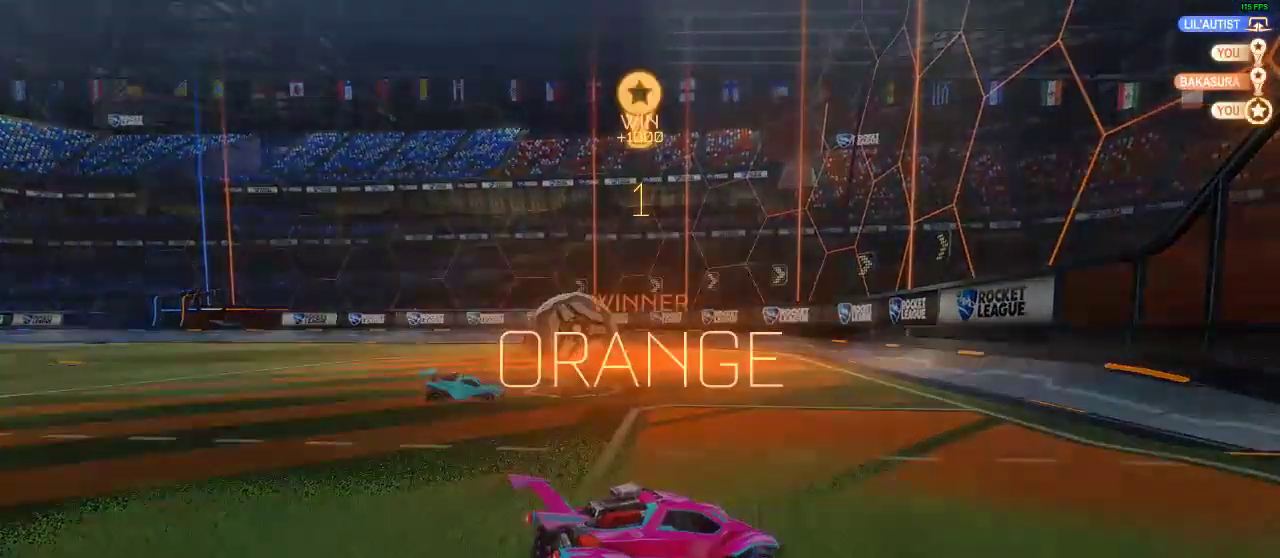
{"buttons": [], "left_stick": "center", "right_stick": "center", "events": []}
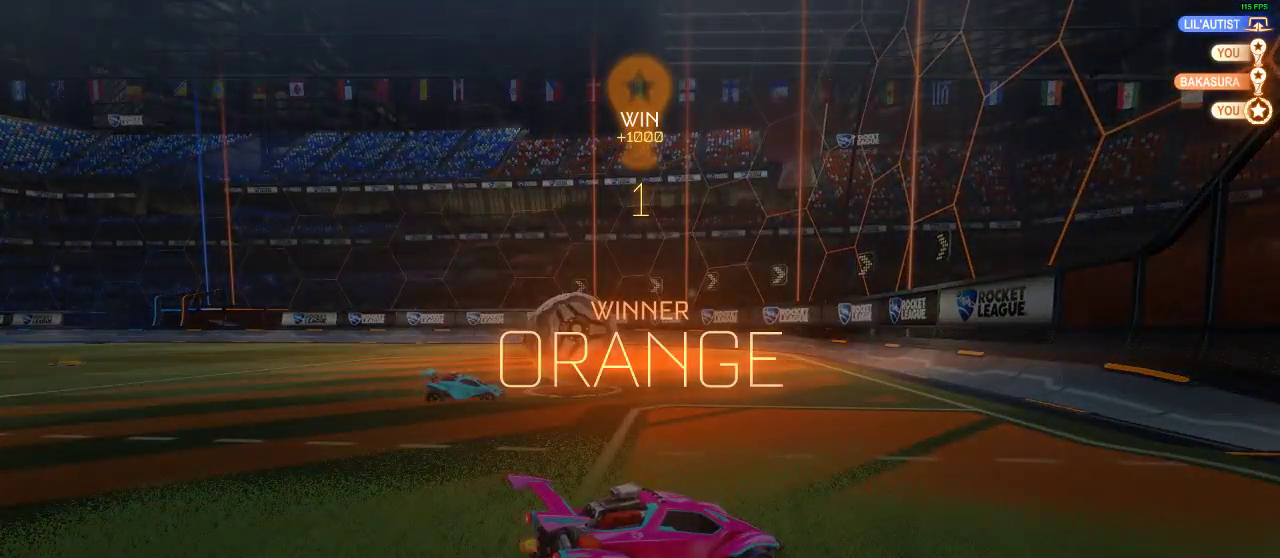
{"buttons": ["A", "B"], "left_stick": "center", "right_stick": "center", "events": [[383, "B", "down"], [433, "A", "down"]]}
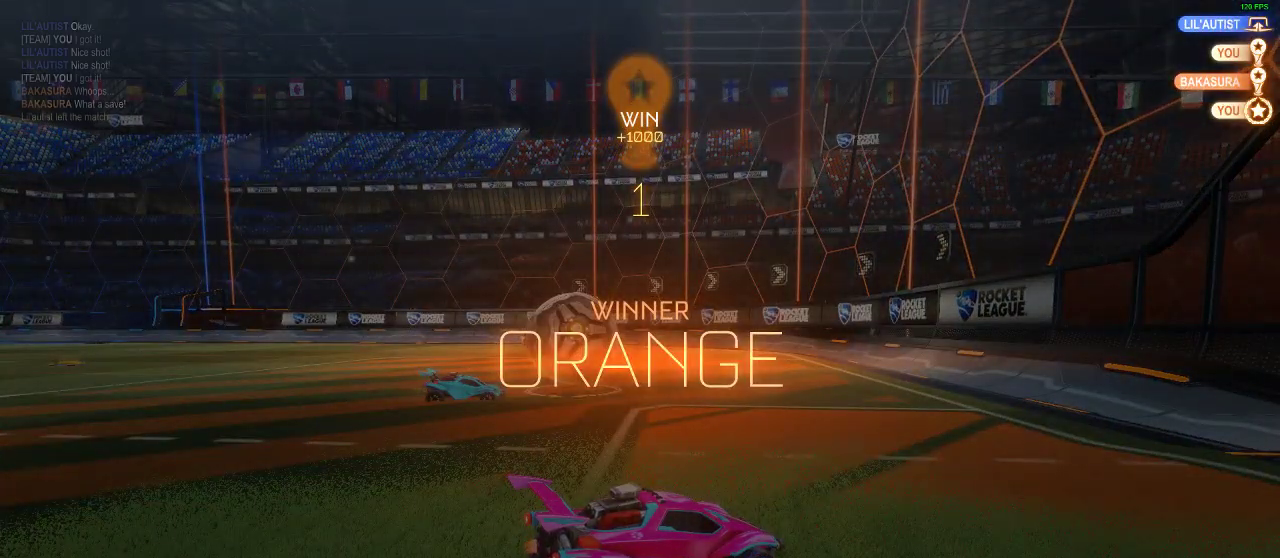
{"buttons": [], "left_stick": "center", "right_stick": "center", "events": [[117, "A", "up"], [250, "A", "down"], [433, "A", "up"], [500, "B", "up"]]}